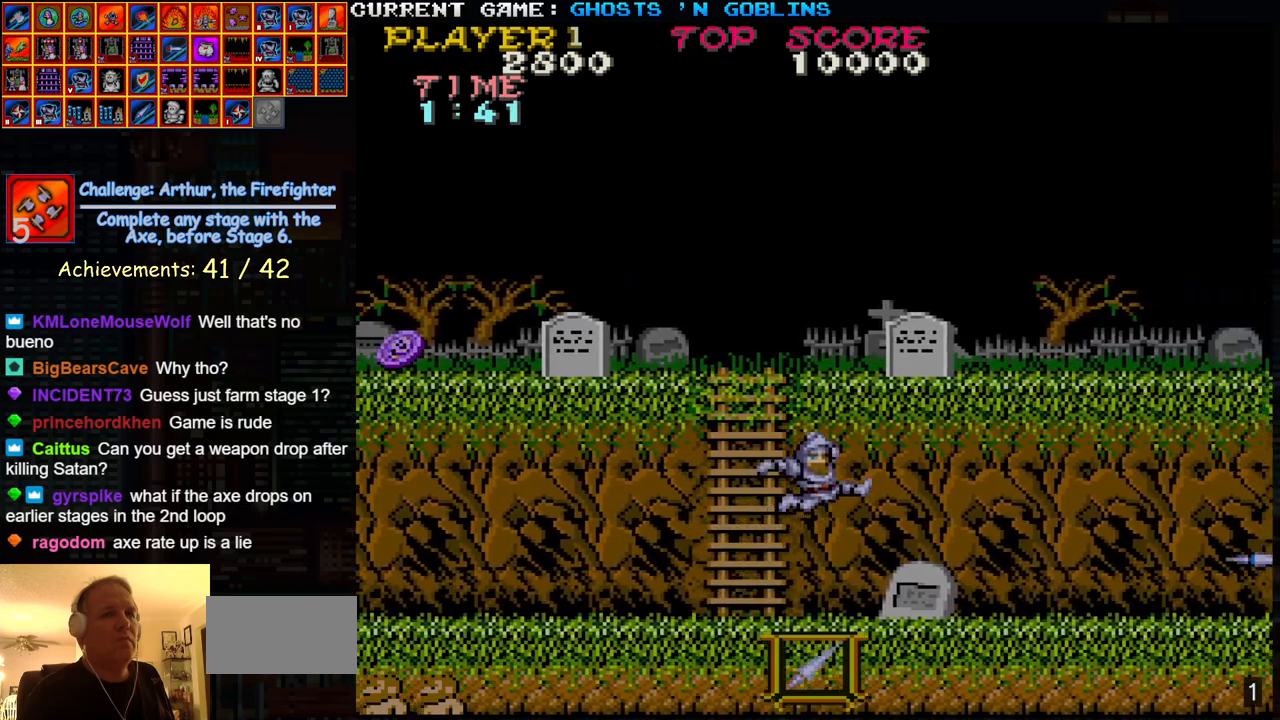
Gameplay with a controller (arcade stick); each line is a JSON object with the inputs held at the frame after it. "events" lists button and stick changes between this image and that frame as [ms after this image, input, new state], when the widget could be followed in between. Not read: L3 R3.
{"buttons": ["TRIANGLE"], "left_stick": "right", "events": [[367, "TRIANGLE", "down"]]}
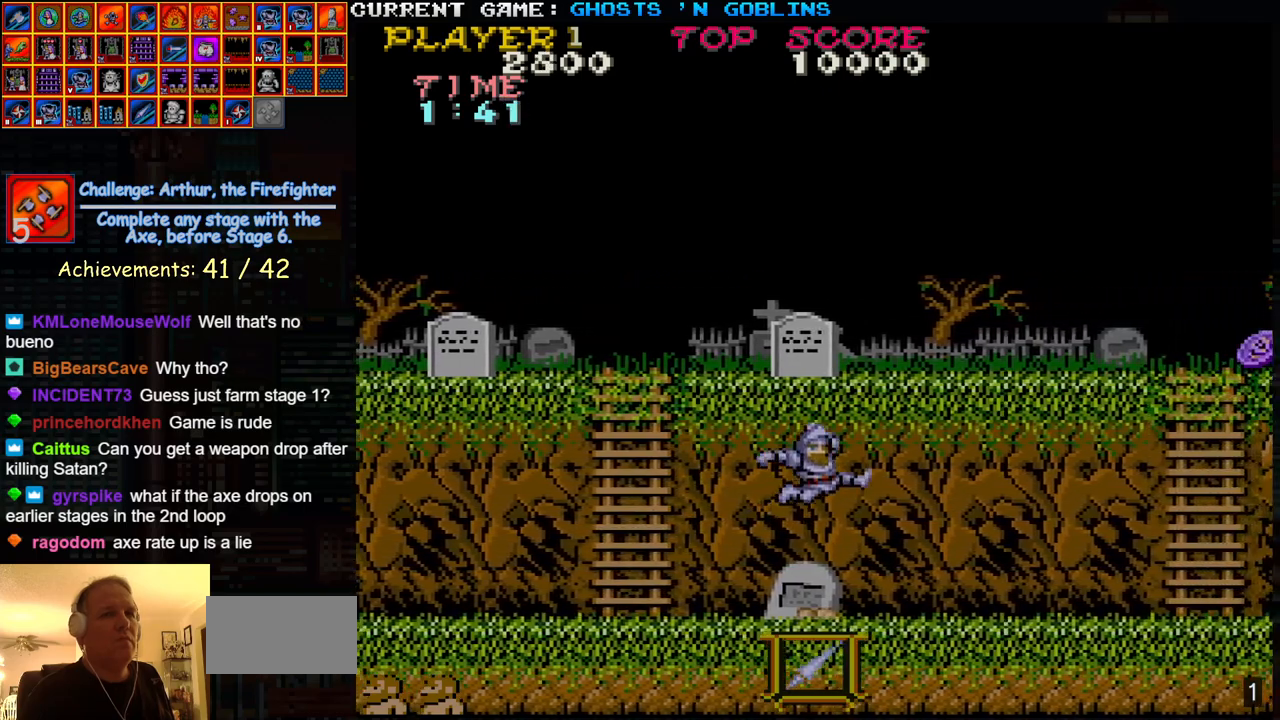
{"buttons": [], "left_stick": "right", "events": [[117, "TRIANGLE", "up"], [167, "SQUARE", "down"], [283, "SQUARE", "up"]]}
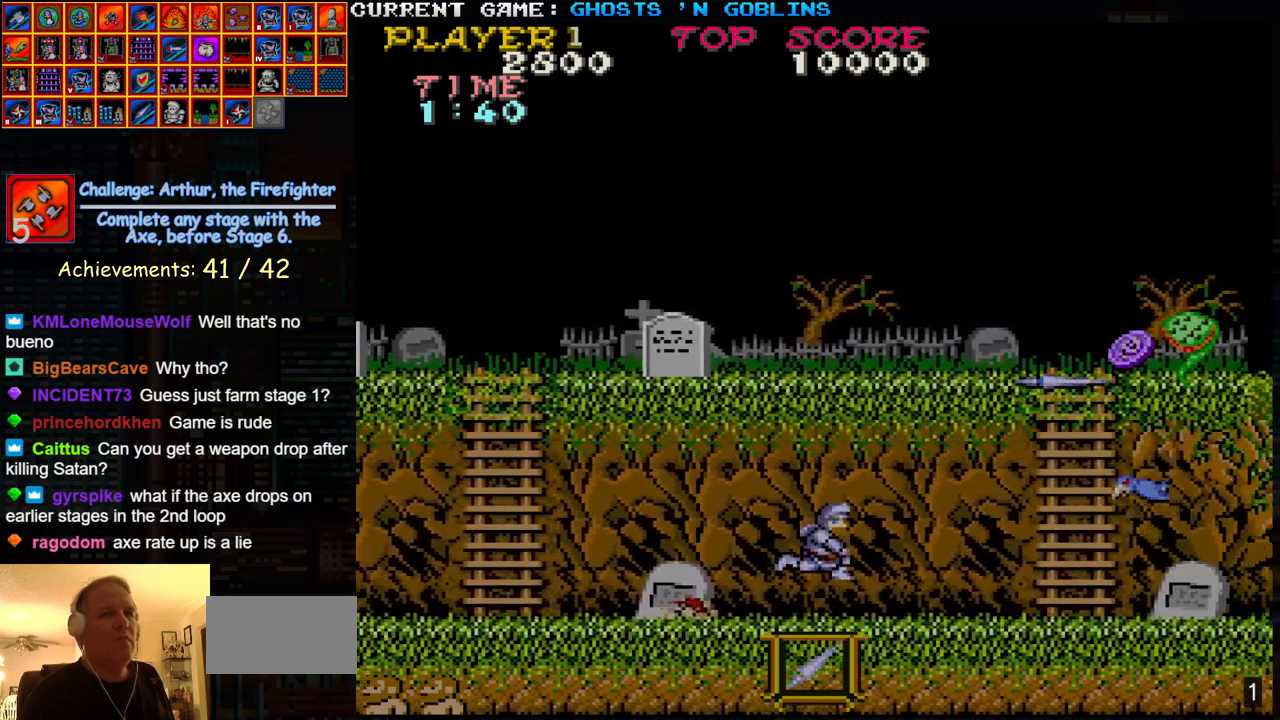
{"buttons": [], "left_stick": "right", "events": [[183, "SQUARE", "down"], [267, "SQUARE", "up"]]}
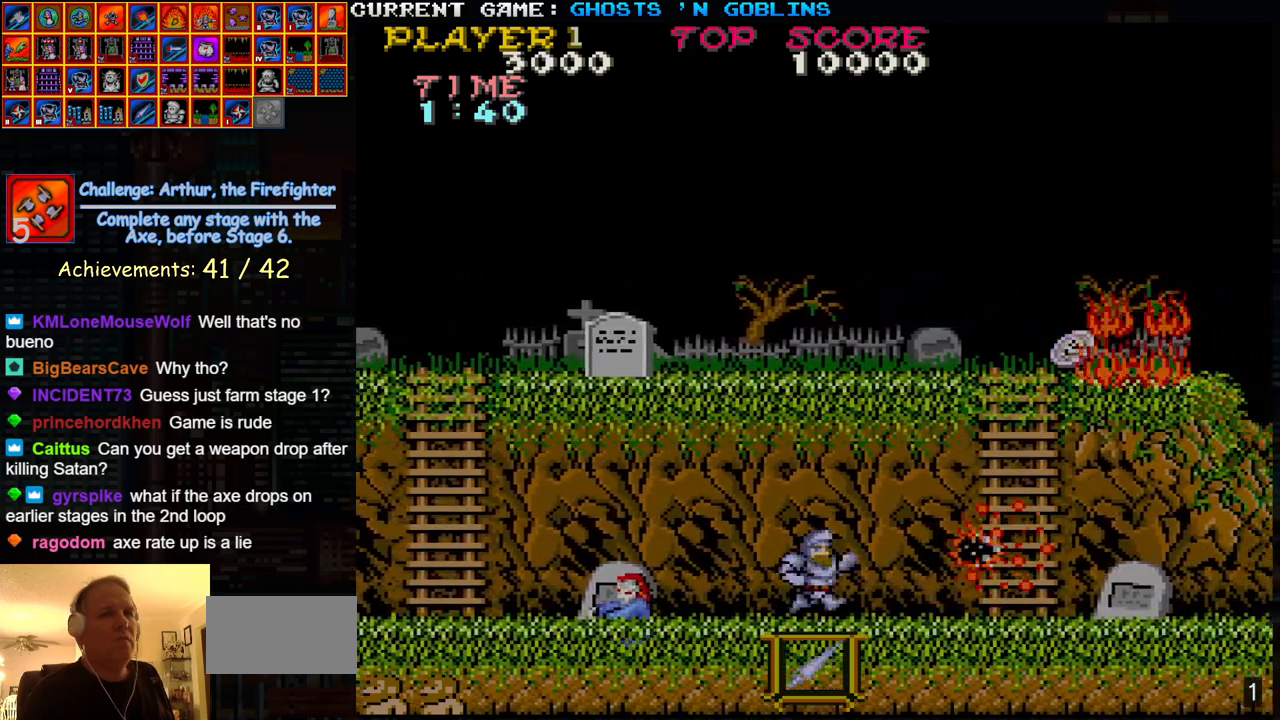
{"buttons": ["SQUARE"], "left_stick": "center", "events": [[50, "left_stick", "center"], [100, "left_stick", "left"], [150, "SQUARE", "down"], [183, "left_stick", "center"], [267, "SQUARE", "up"], [483, "SQUARE", "down"]]}
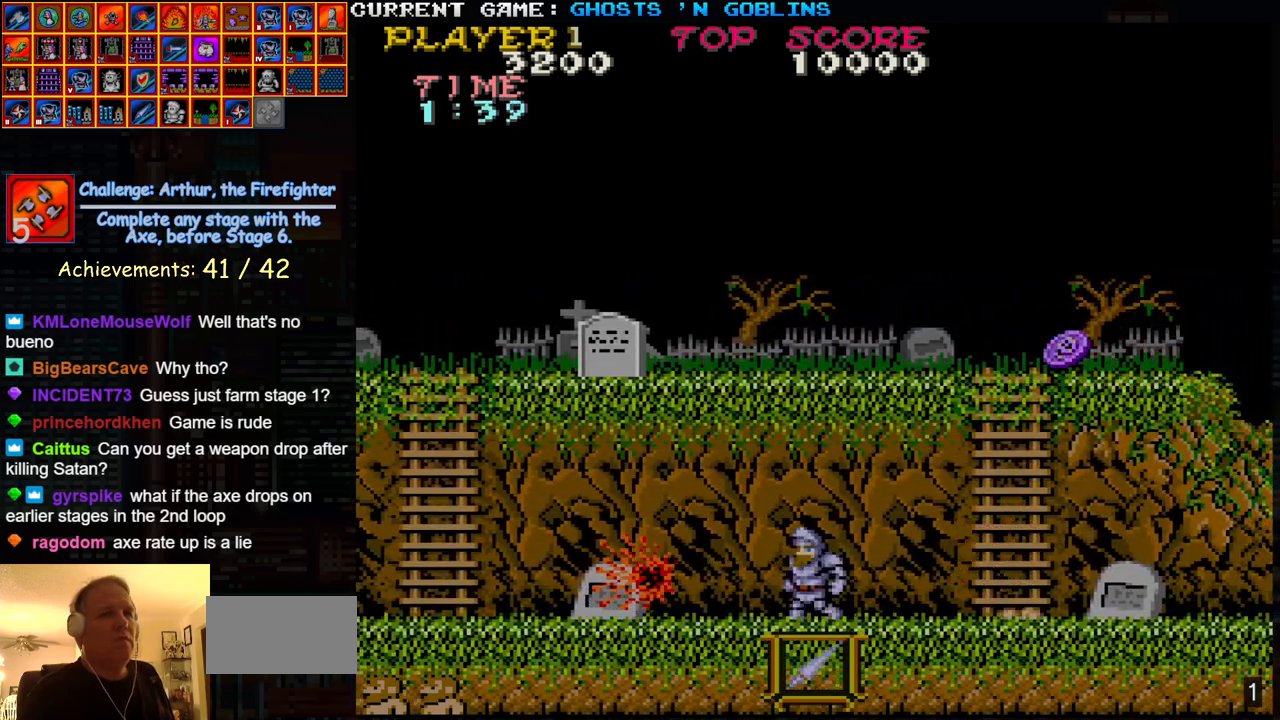
{"buttons": [], "left_stick": "center"}
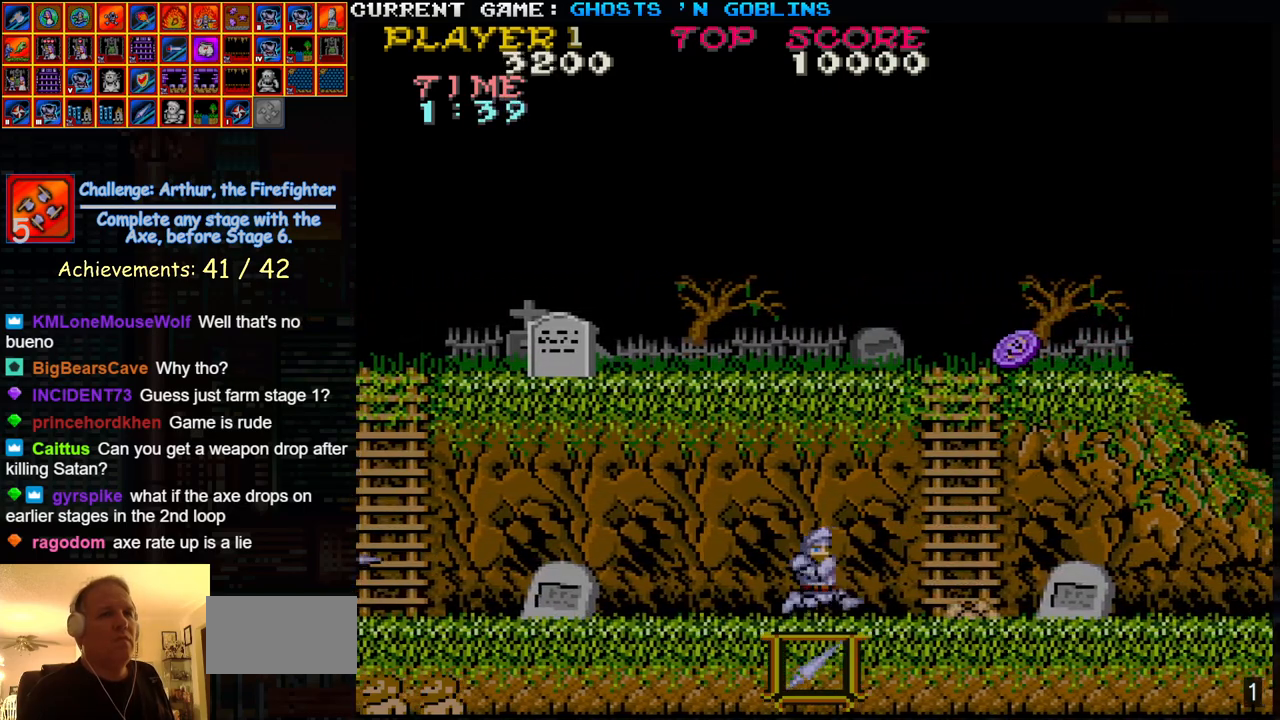
{"buttons": [], "left_stick": "left", "events": [[150, "left_stick", "left"]]}
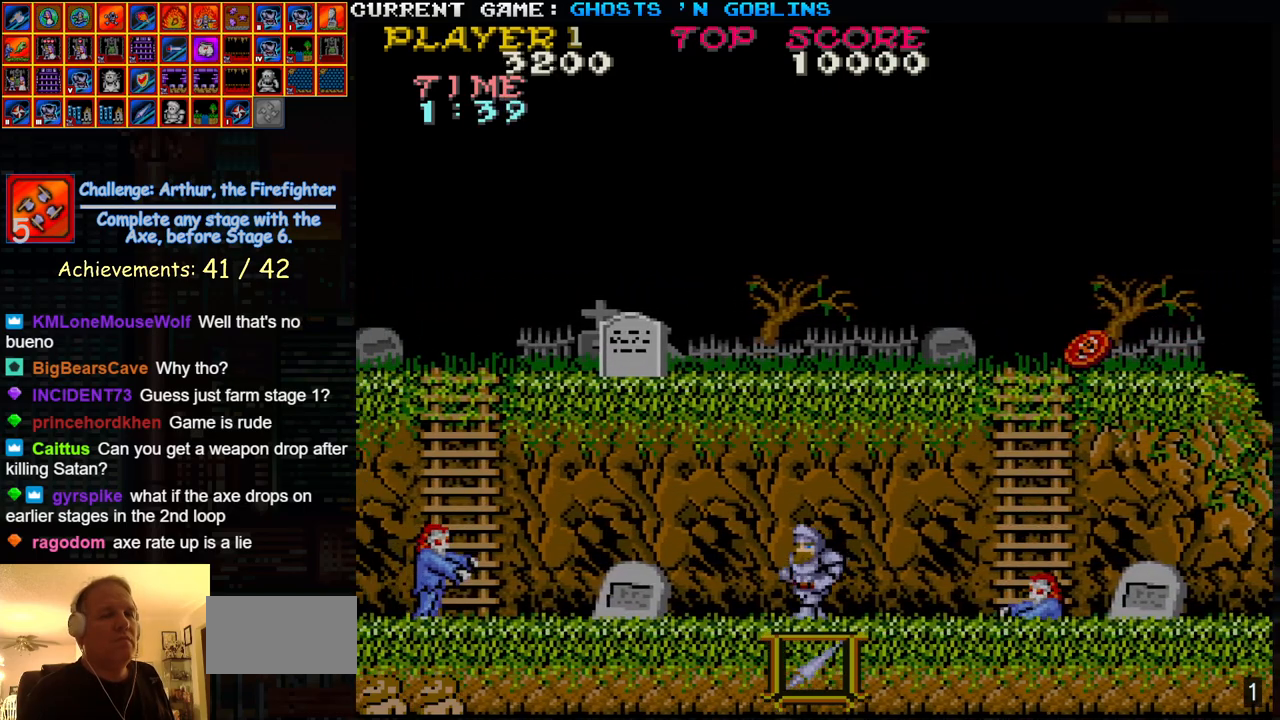
{"buttons": [], "left_stick": "left", "events": [[150, "left_stick", "center"], [217, "left_stick", "right"], [267, "SQUARE", "down"], [317, "SQUARE", "up"], [383, "left_stick", "center"], [433, "left_stick", "left"]]}
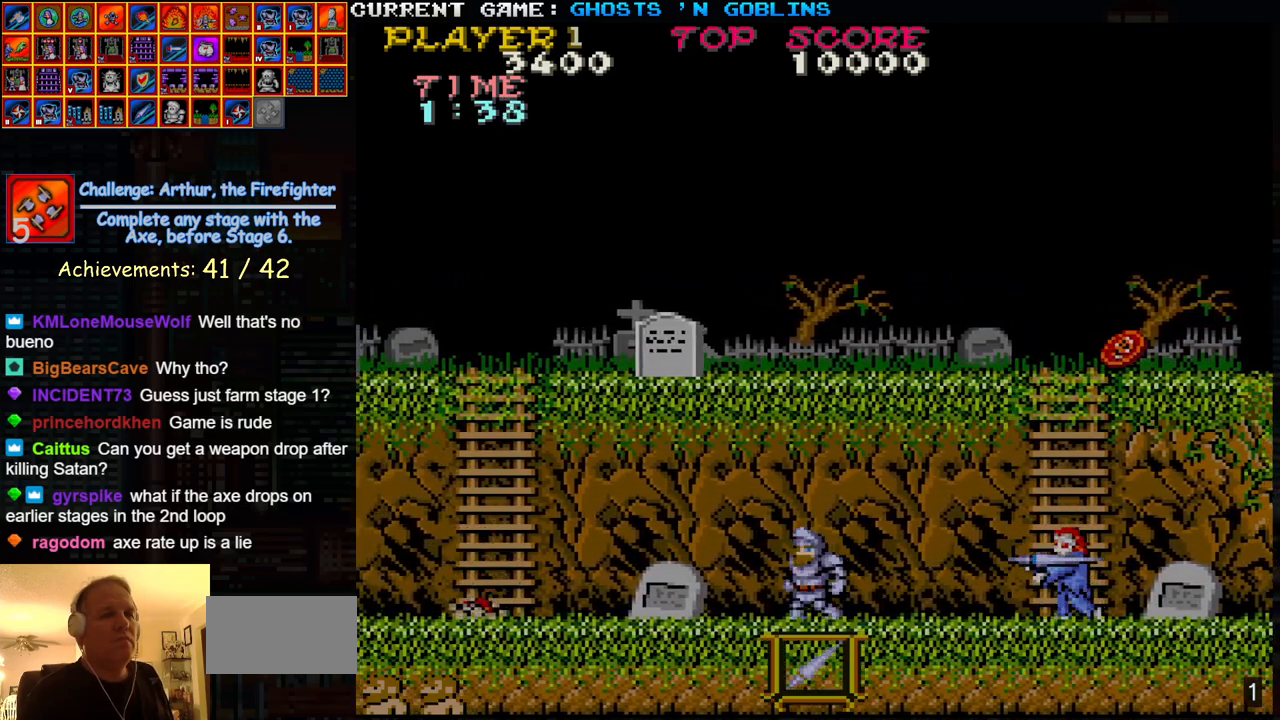
{"buttons": [], "left_stick": "right", "events": [[33, "SQUARE", "down"], [100, "left_stick", "center"], [133, "SQUARE", "up"], [233, "left_stick", "right"]]}
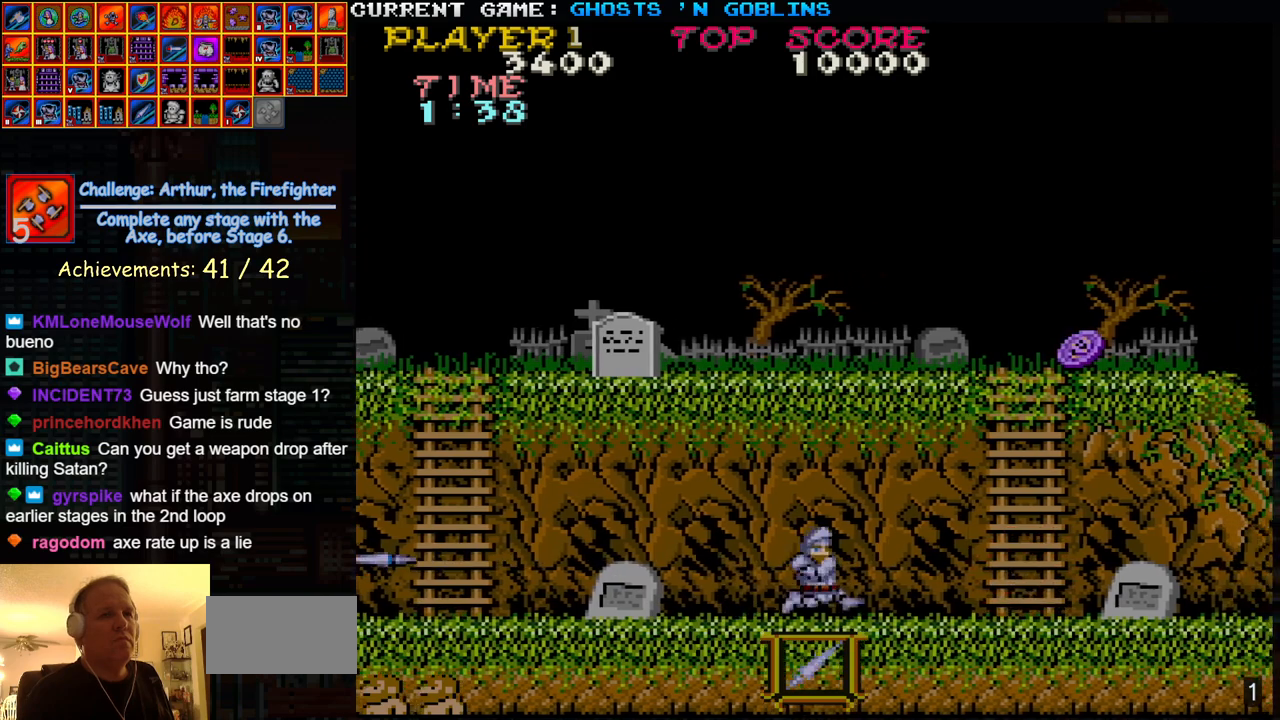
{"buttons": [], "left_stick": "right", "events": []}
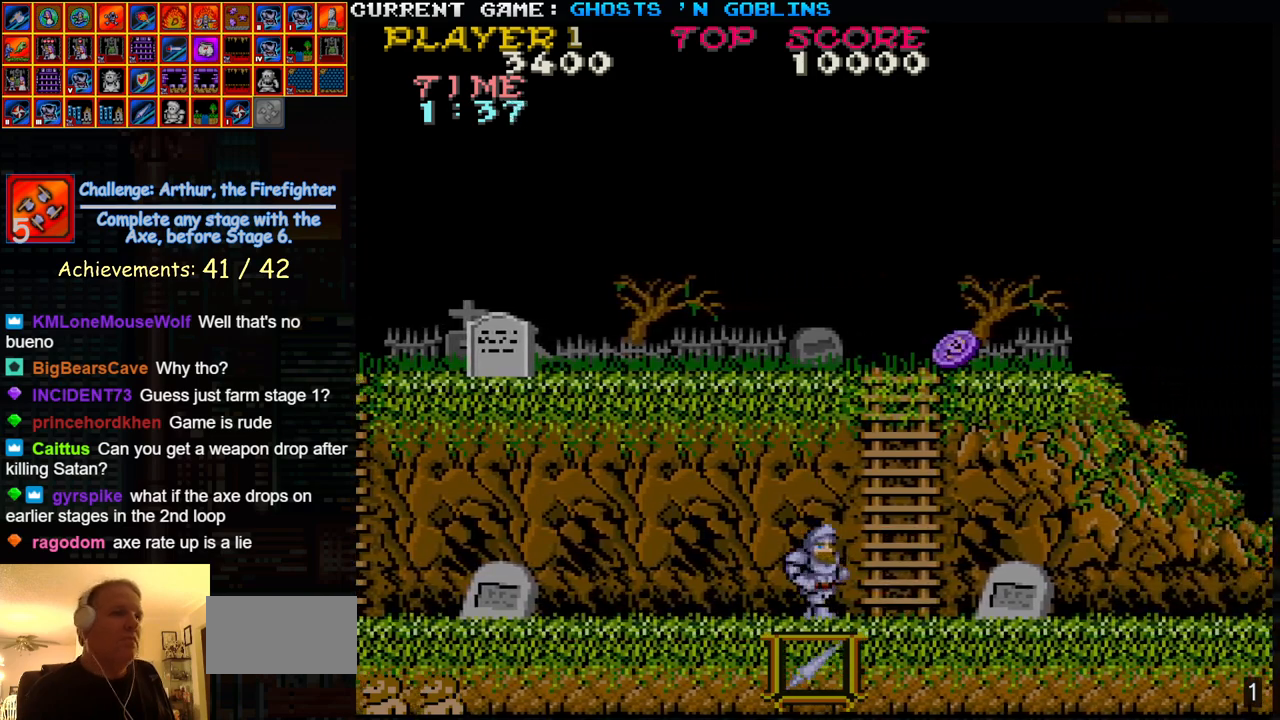
{"buttons": [], "left_stick": "right", "events": []}
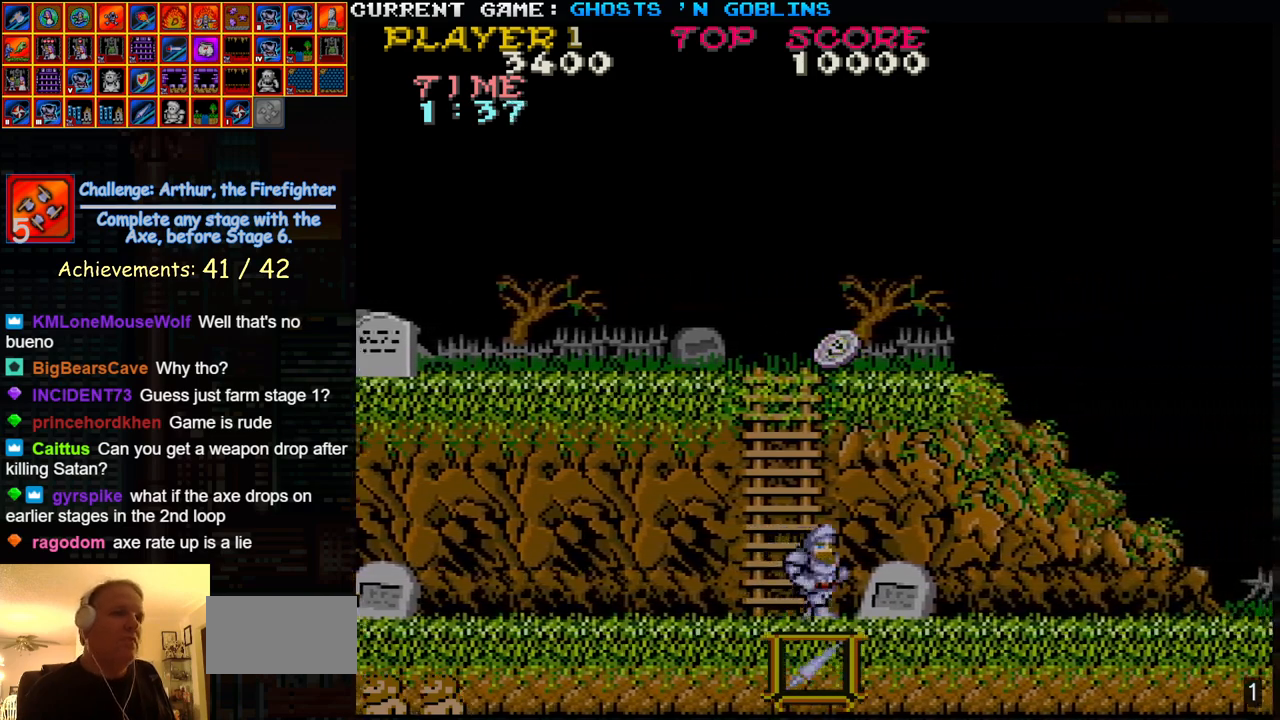
{"buttons": [], "left_stick": "right", "events": [[133, "TRIANGLE", "down"], [250, "TRIANGLE", "up"]]}
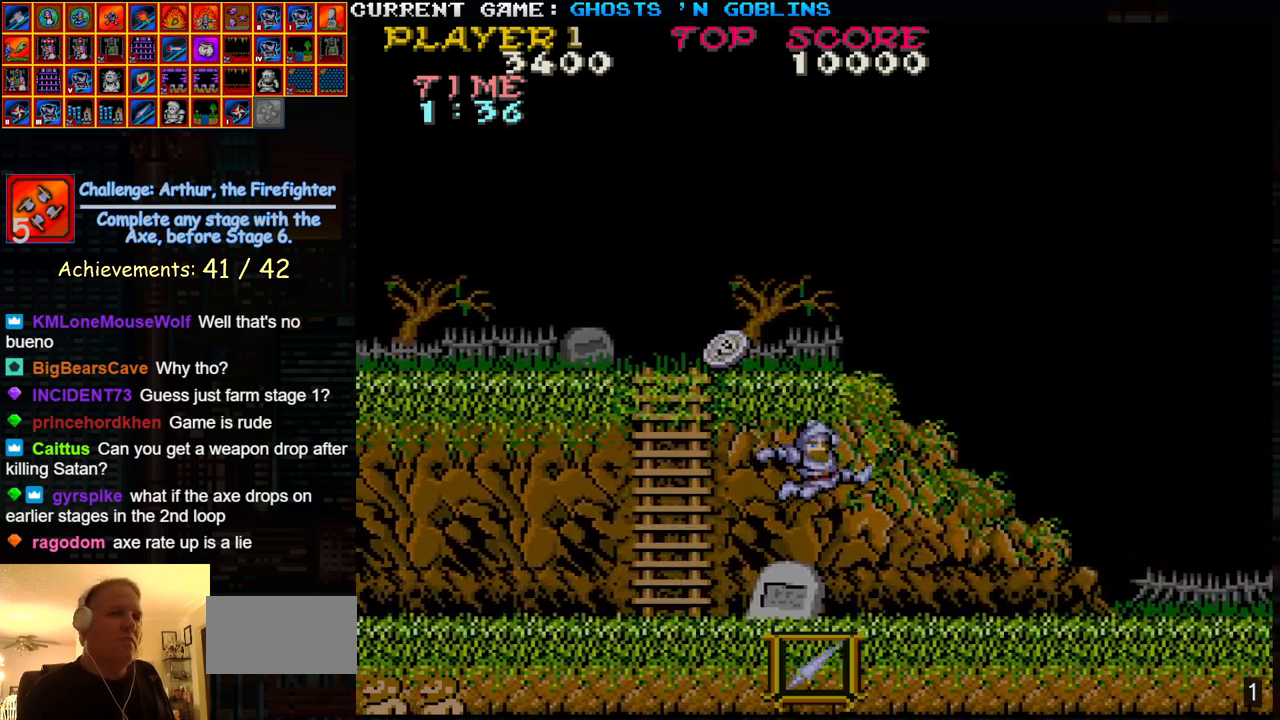
{"buttons": [], "left_stick": "right", "events": []}
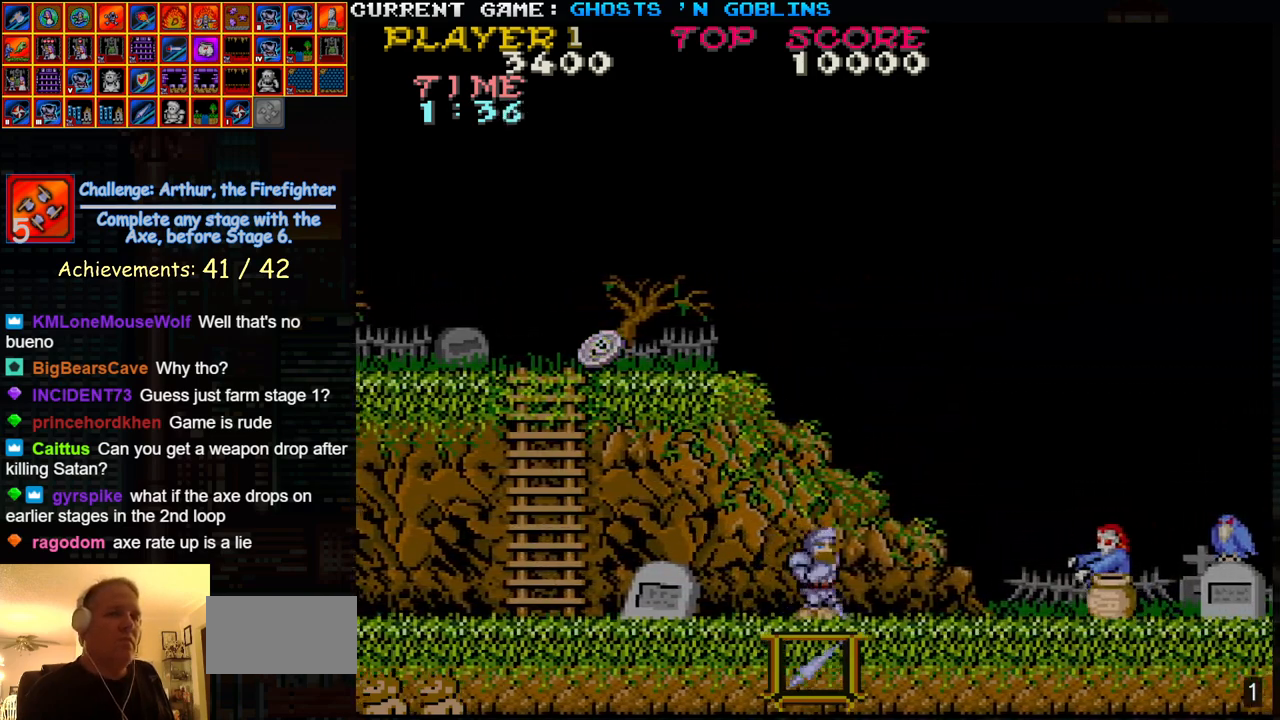
{"buttons": [], "left_stick": "center", "events": [[33, "SQUARE", "down"], [133, "SQUARE", "up"], [283, "left_stick", "center"], [317, "SQUARE", "down"], [383, "SQUARE", "up"]]}
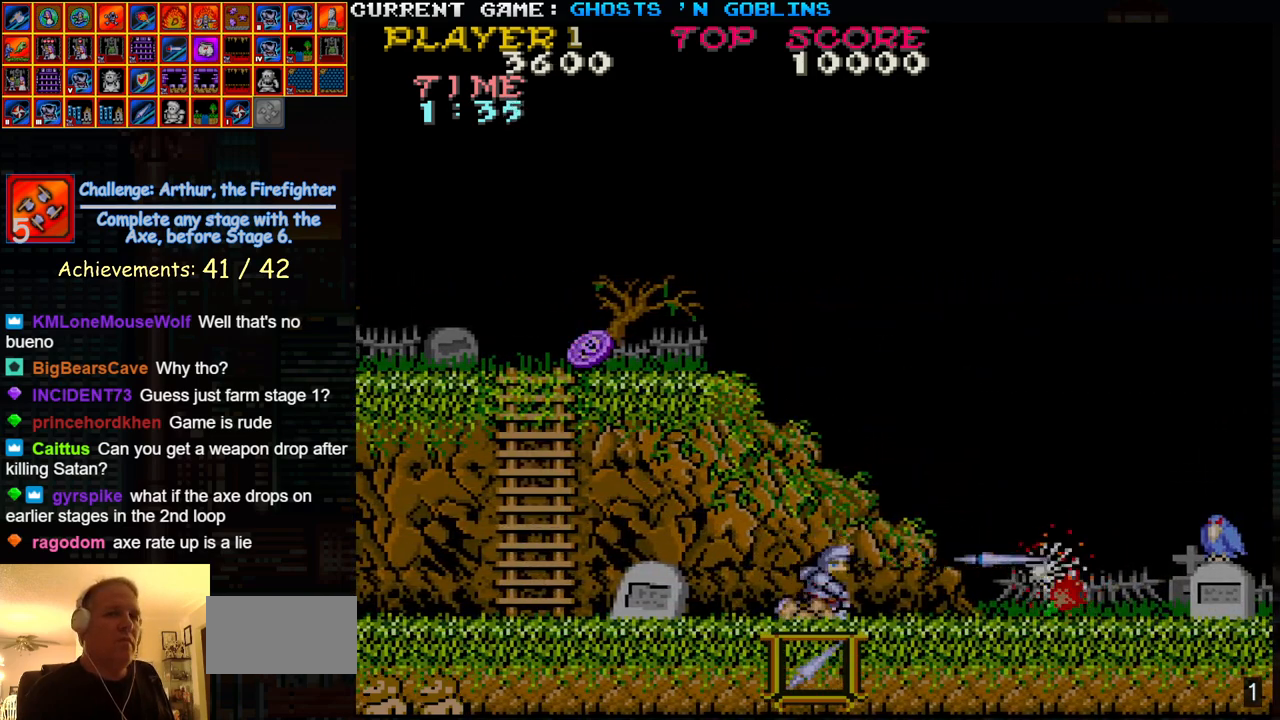
{"buttons": [], "left_stick": "right", "events": [[283, "left_stick", "right"]]}
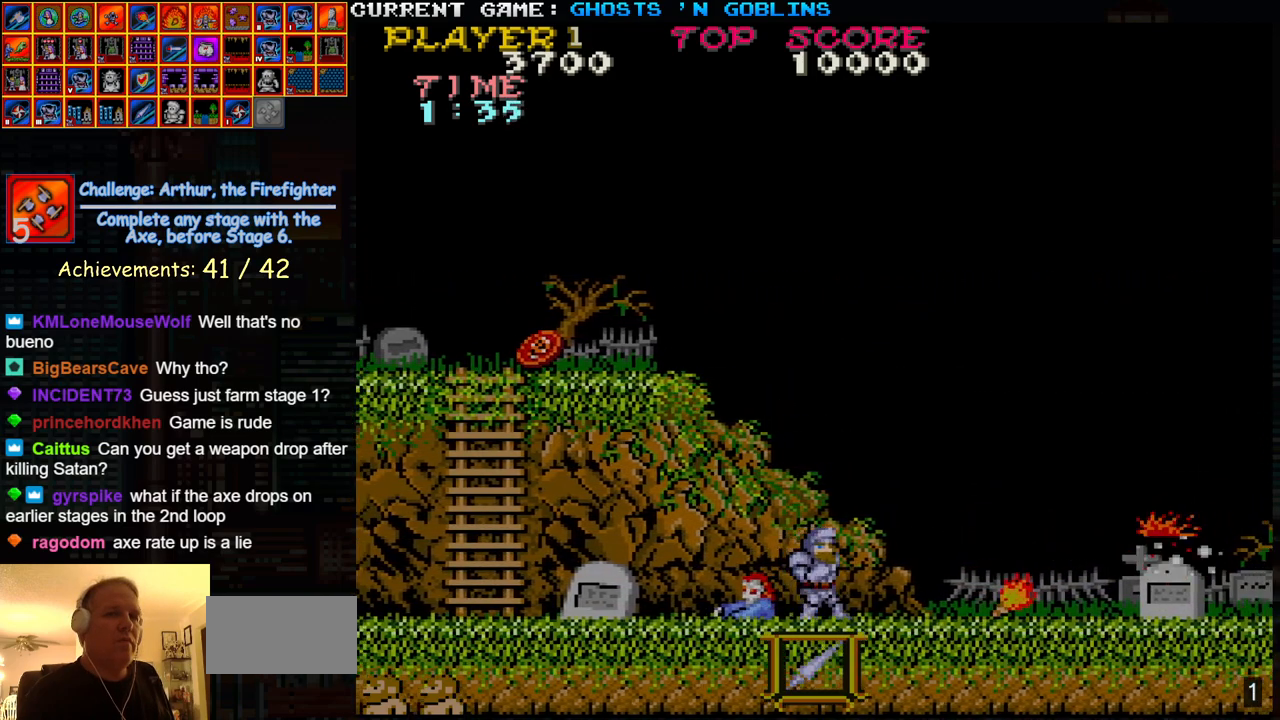
{"buttons": [], "left_stick": "left", "events": [[450, "left_stick", "center"], [500, "left_stick", "left"]]}
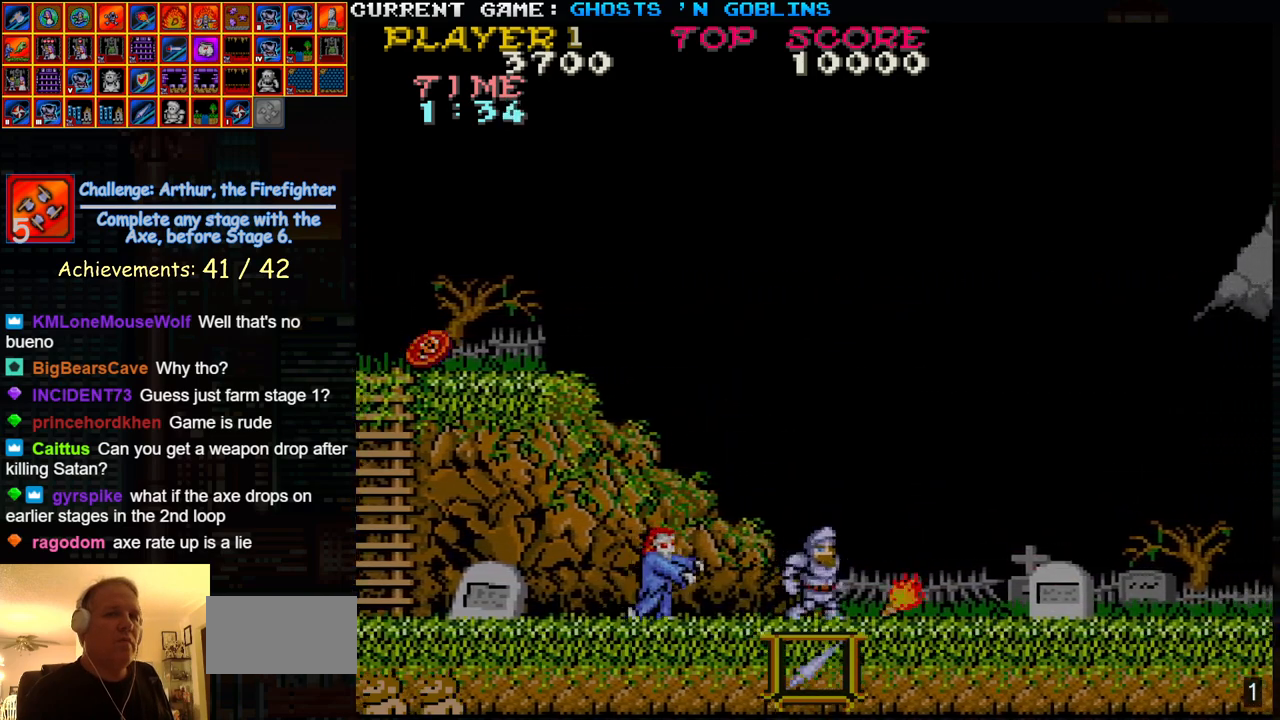
{"buttons": [], "left_stick": "center", "events": [[117, "SQUARE", "down"], [183, "SQUARE", "up"], [183, "left_stick", "center"], [300, "SQUARE", "down"], [367, "SQUARE", "up"]]}
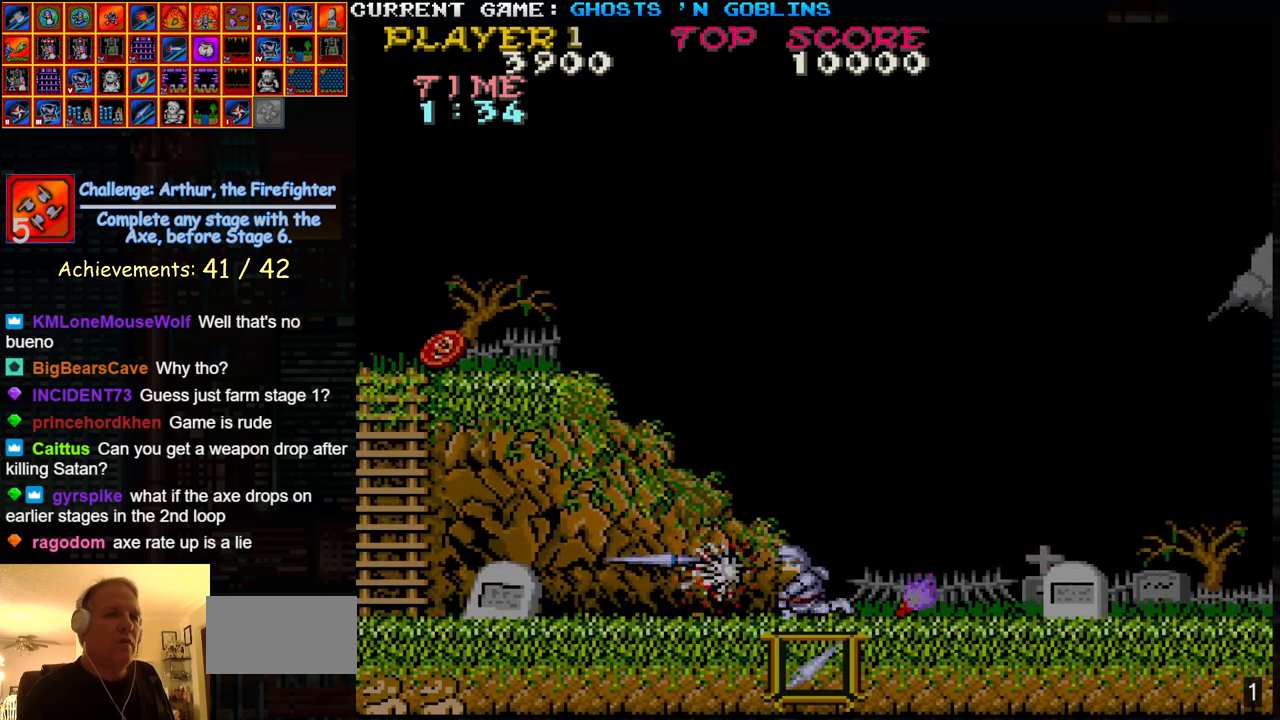
{"buttons": [], "left_stick": "center", "events": []}
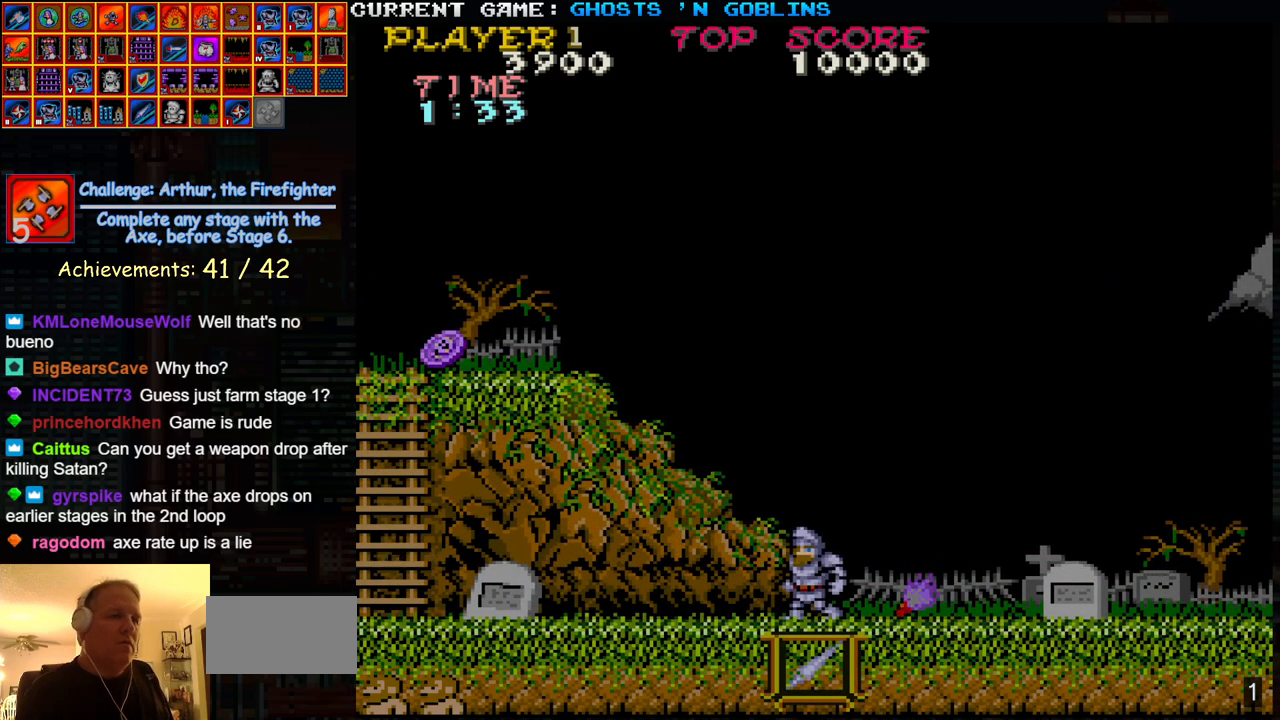
{"buttons": [], "left_stick": "center", "events": []}
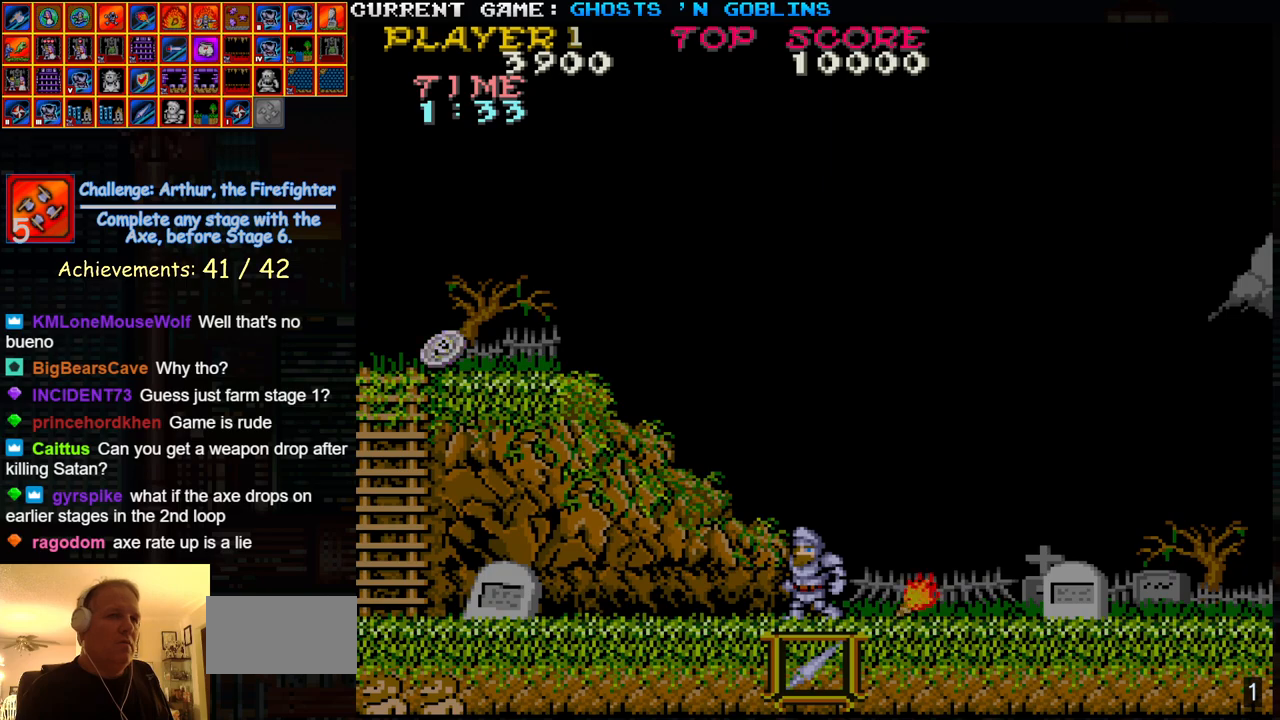
{"buttons": [], "left_stick": "center", "events": []}
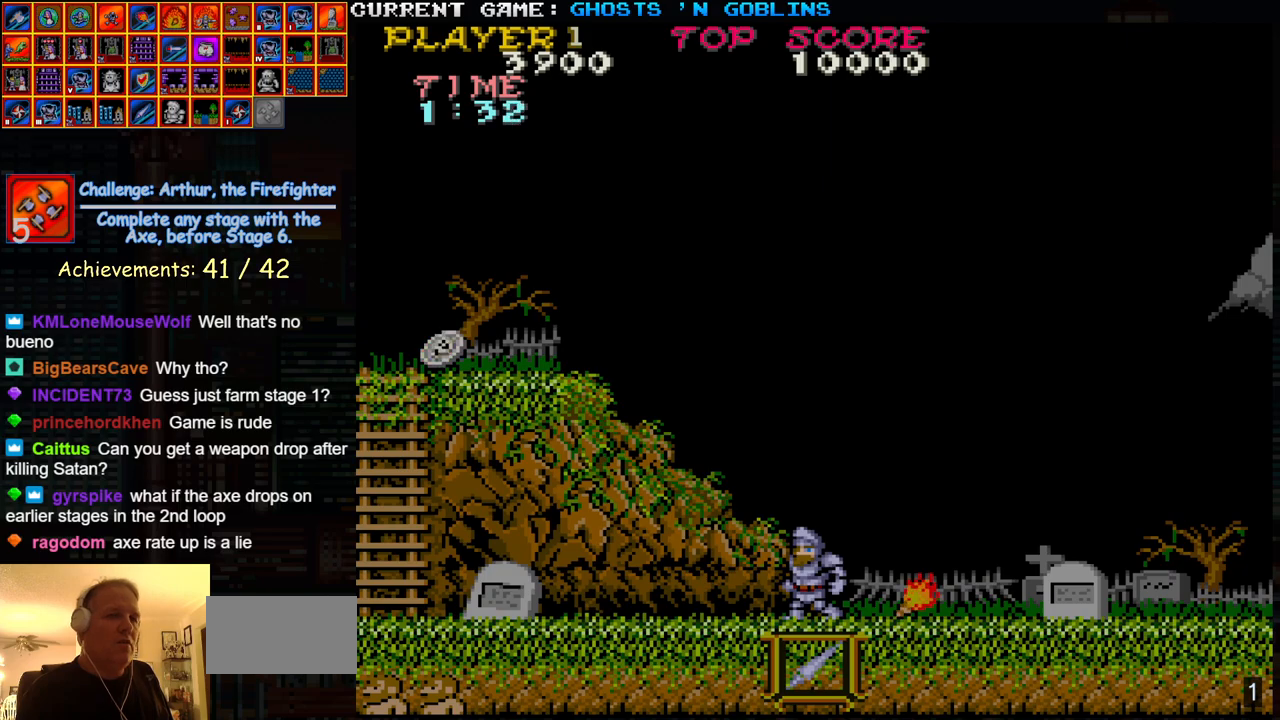
{"buttons": [], "left_stick": "center"}
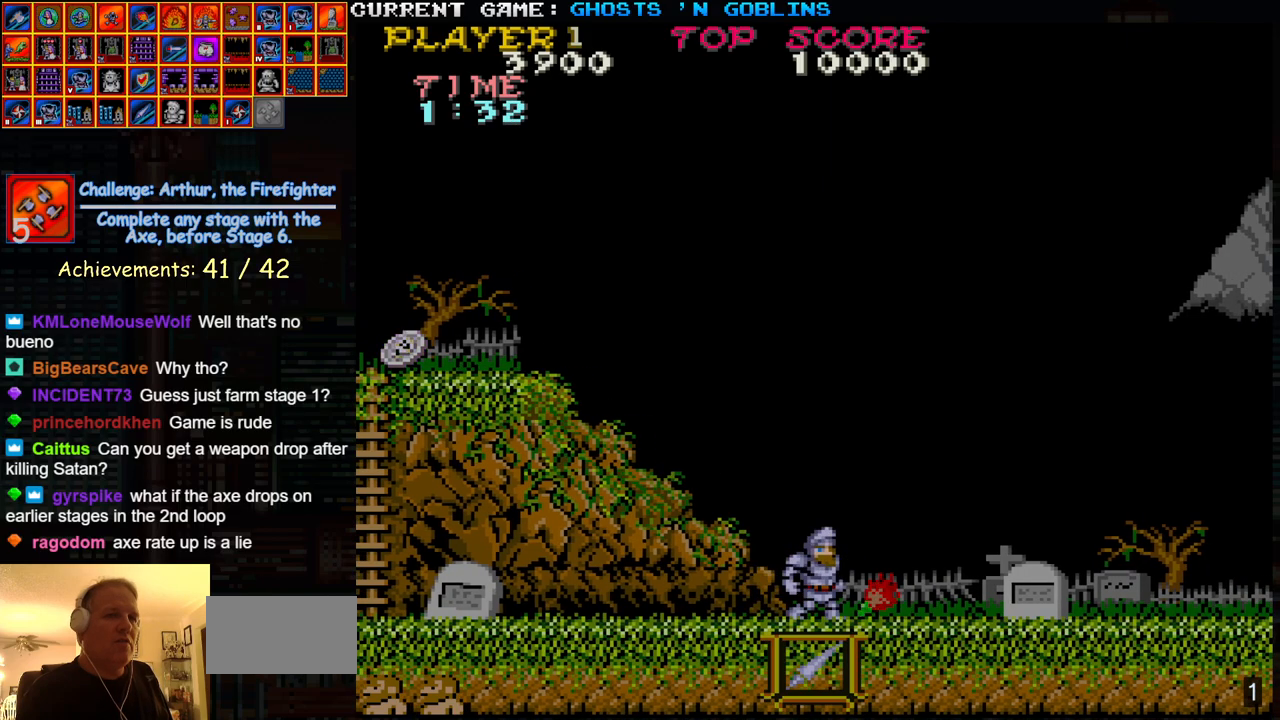
{"buttons": [], "left_stick": "center", "events": []}
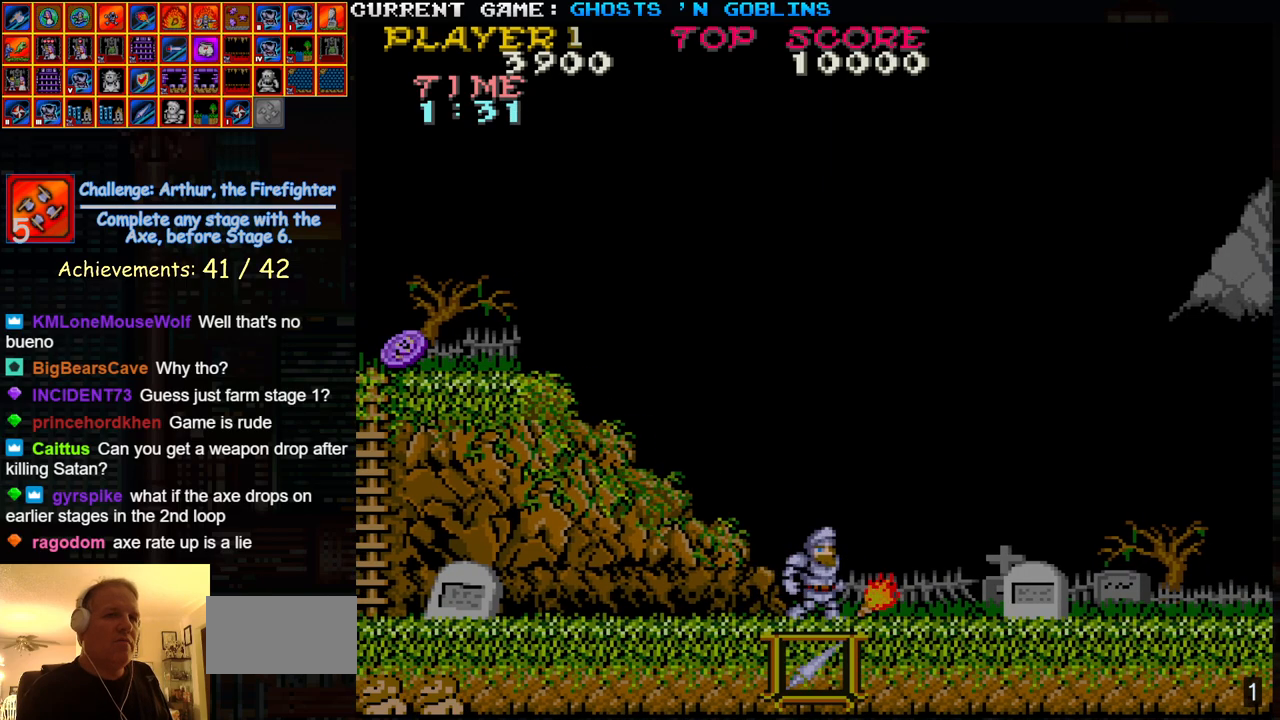
{"buttons": [], "left_stick": "center", "events": [[300, "left_stick", "right"], [483, "left_stick", "center"]]}
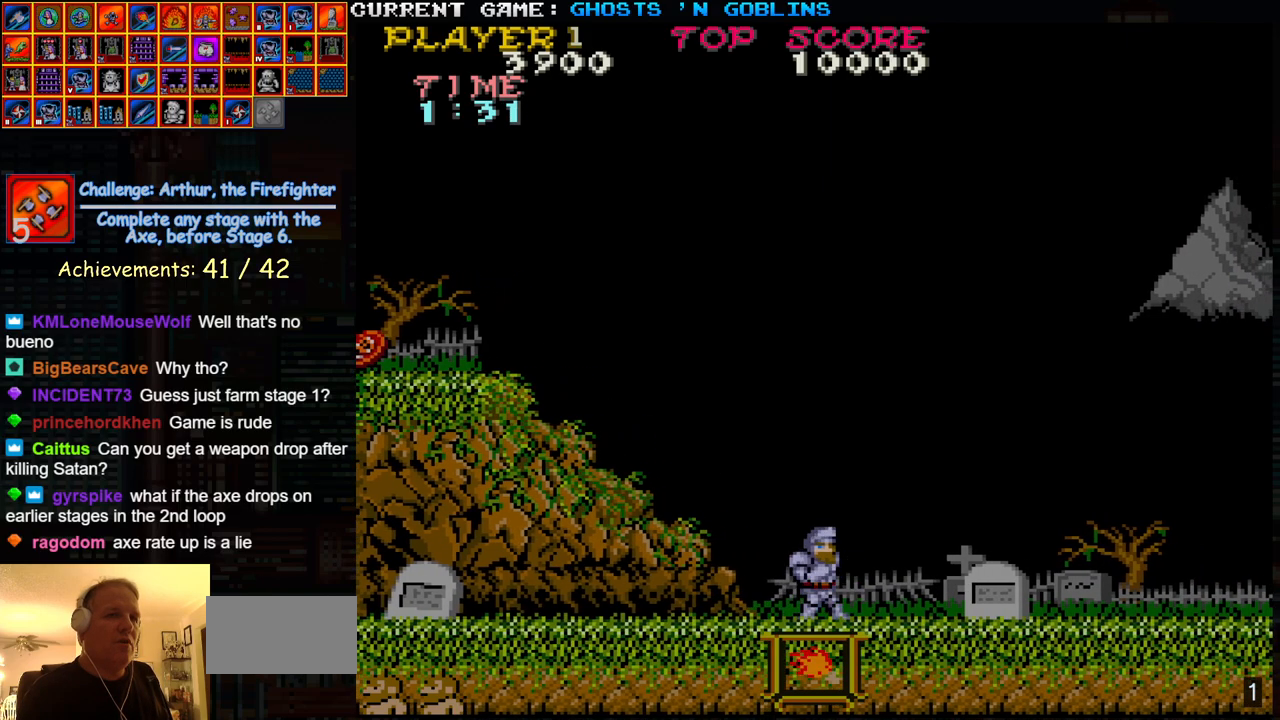
{"buttons": [], "left_stick": "left", "events": [[33, "left_stick", "left"]]}
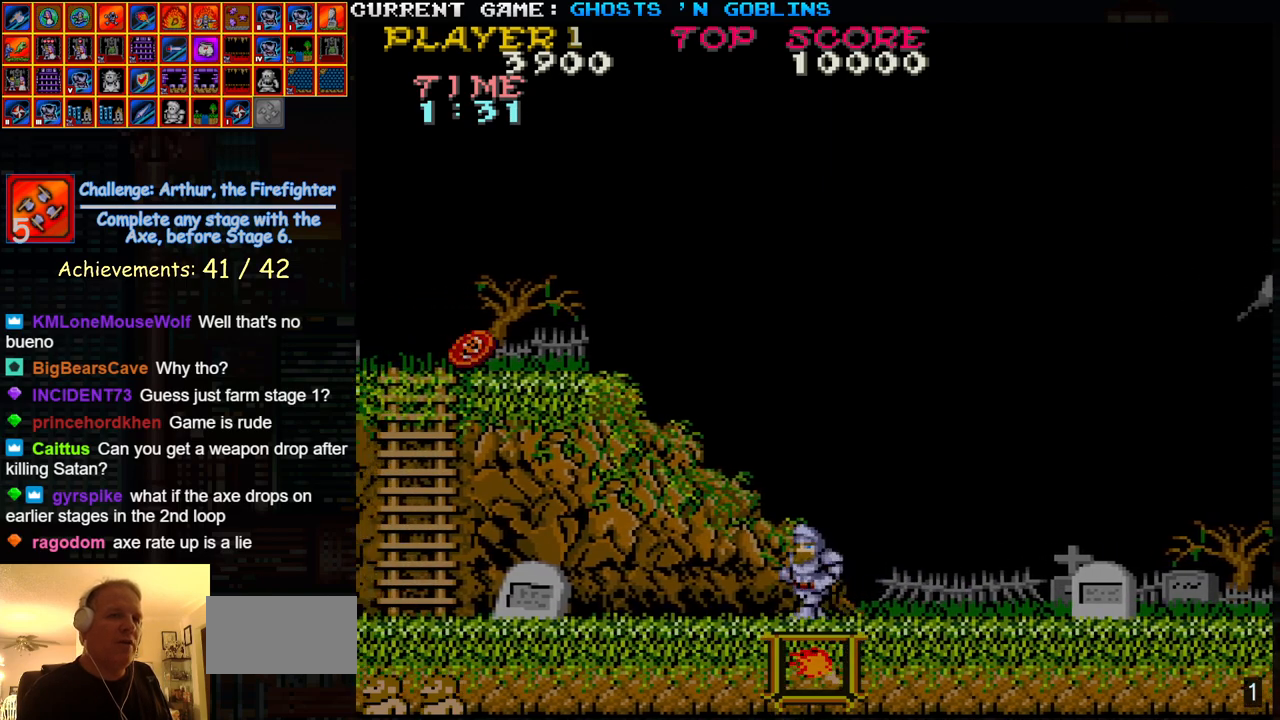
{"buttons": [], "left_stick": "left", "events": []}
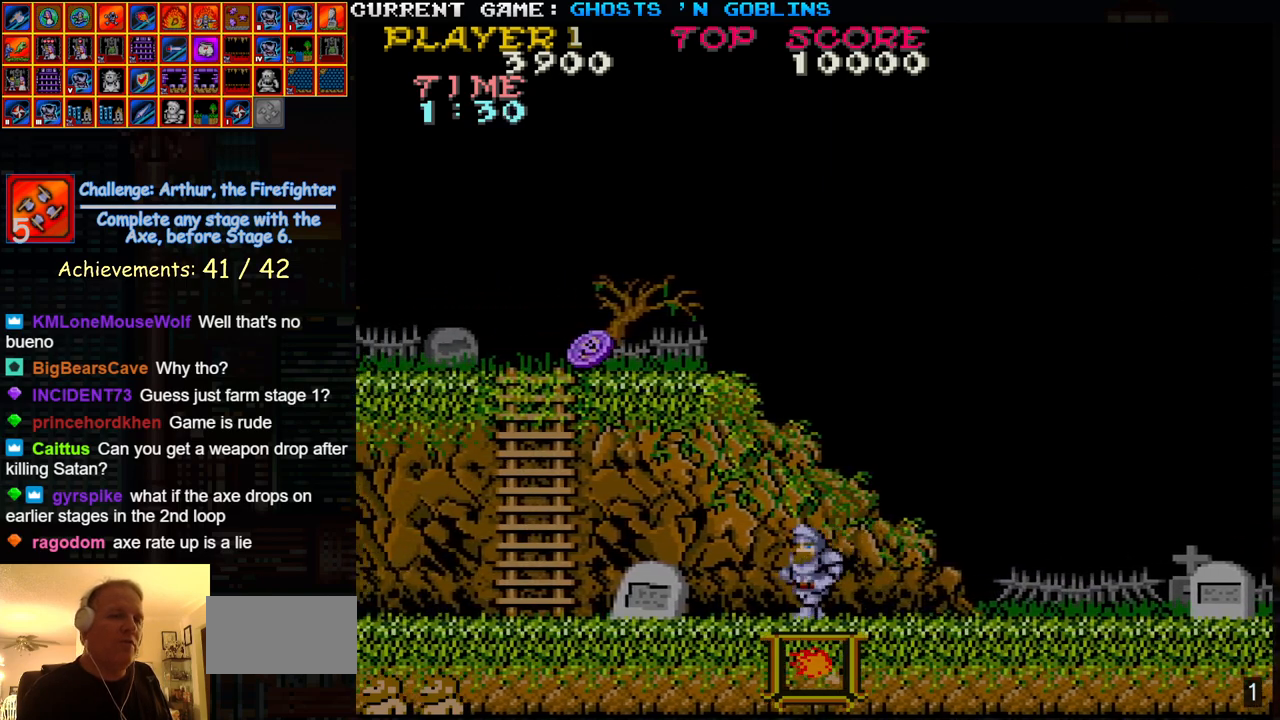
{"buttons": [], "left_stick": "left", "events": [[50, "TRIANGLE", "down"], [150, "TRIANGLE", "up"]]}
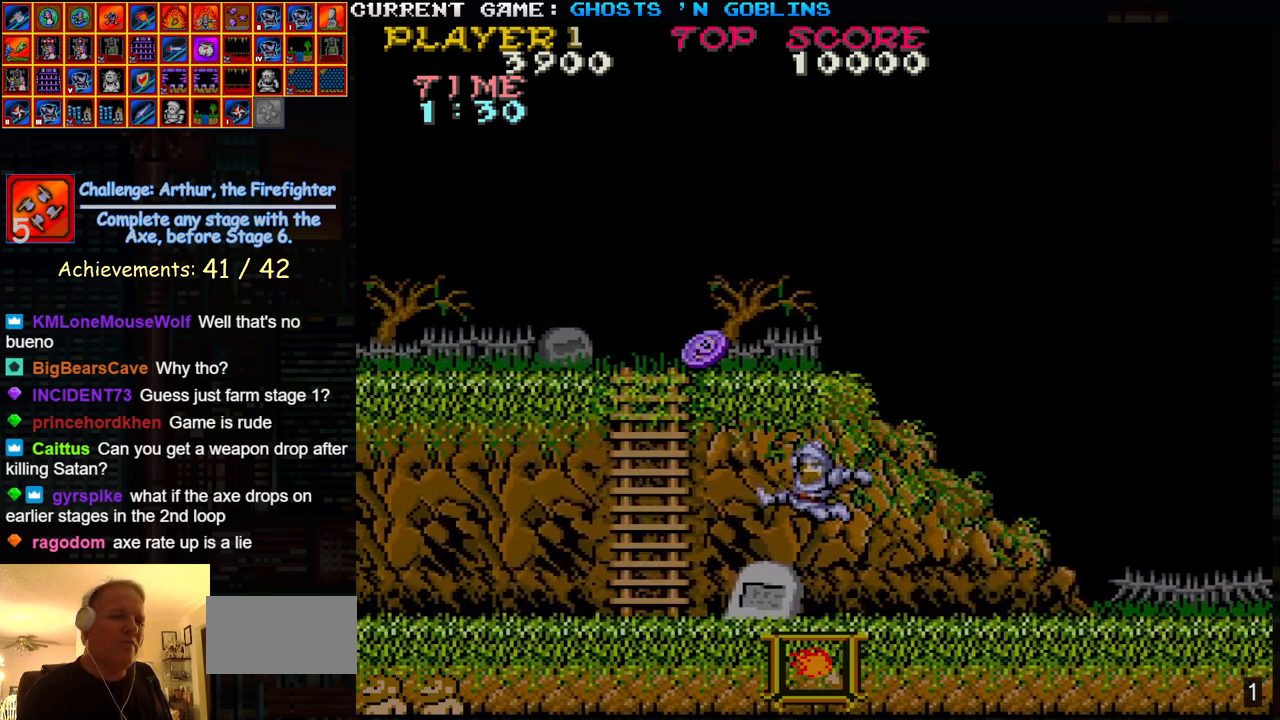
{"buttons": [], "left_stick": "left", "events": []}
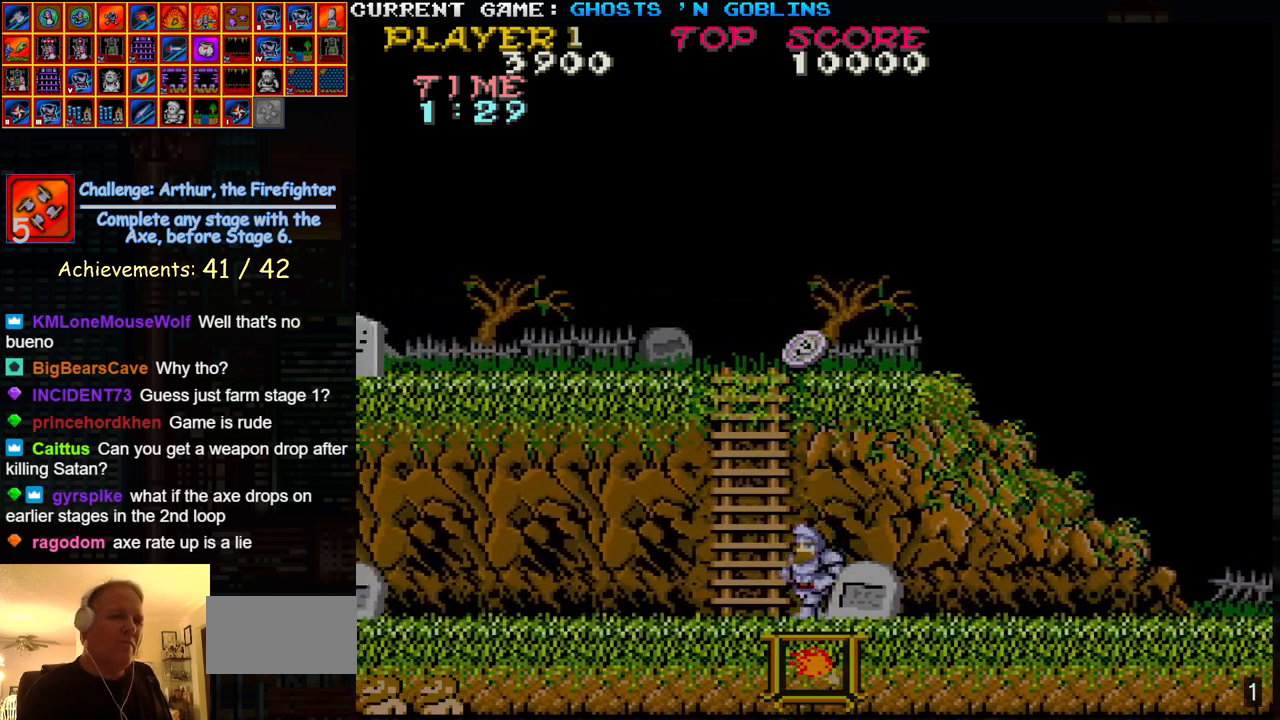
{"buttons": [], "left_stick": "left", "events": []}
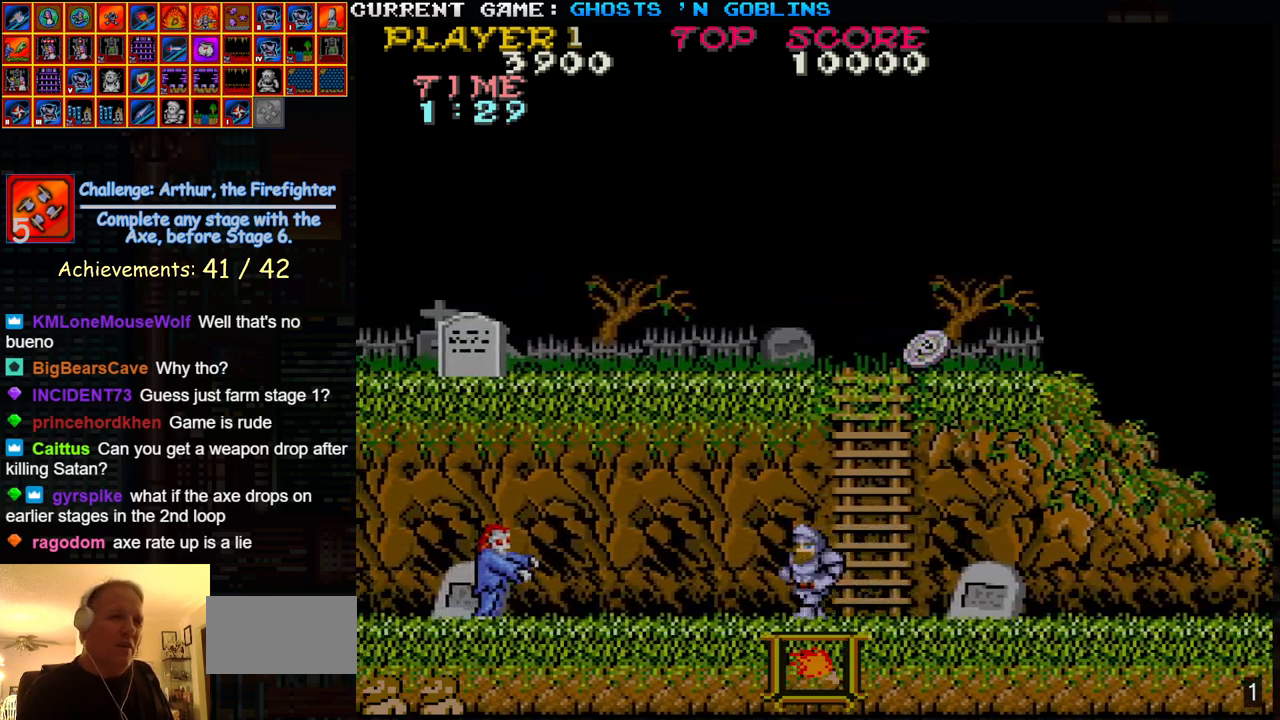
{"buttons": [], "left_stick": "center", "events": [[317, "left_stick", "center"]]}